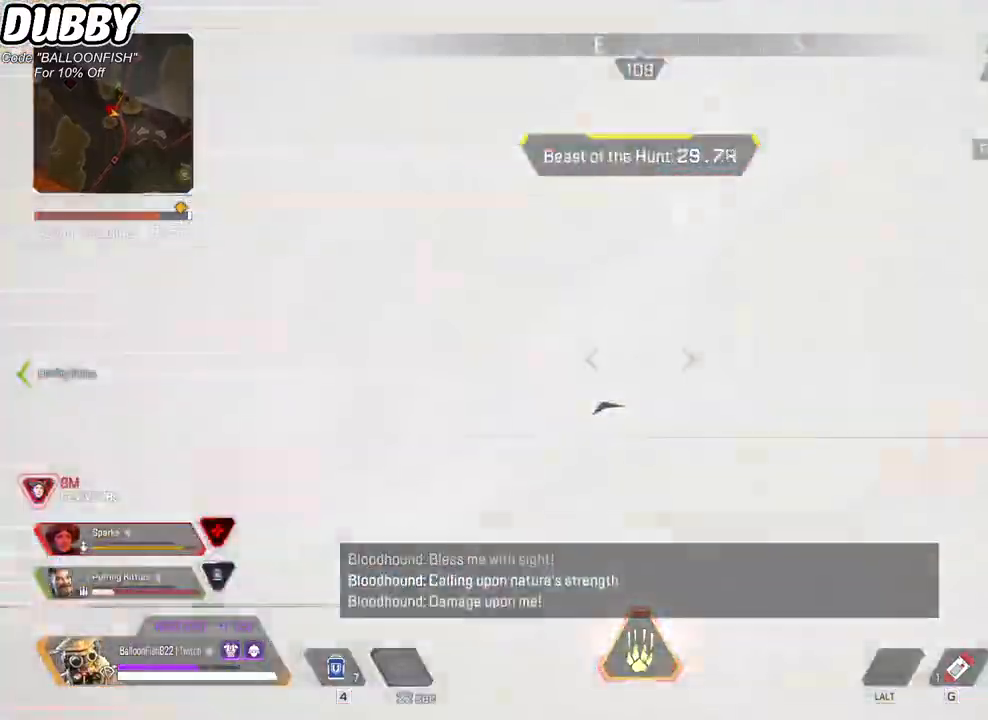
Gameplay with keyboard and mouse; each line is a JSON object with the keys and mouse buttons held at the frame after it. "events" lists presses ("down") and releases ("up") of "1", "2", "3", "4", "5", "a", "b", "c", "ctrl", "d", "e", "f", "g", "r", "s", "shift", "space", "t", "tab", "v", "w", "x", "z", "mouse_left", "mouse_wheel", "mouse_right", "mouse_mb4" and "mouse_mb5" between this image and that frame as [ms after this image, input, new state], when the widget could be followed in between. "mouse_left", "mouse_wheel", "mouse_right", "mouse_mb4", "mouse_mb5" = the "left", "wheel", "right", "mb4", "mb5" buttons of the "mouse" list. No other keys are recorded. "wheel" means that the mouse wheel is clicked or scrolled. Mouse movement is not recorded.
{"keys": ["a"], "mouse": [], "events": [[233, "a", "up"], [233, "d", "down"], [233, "mouse_right", "down"], [434, "a", "down"], [434, "d", "up"], [467, "mouse_right", "up"]]}
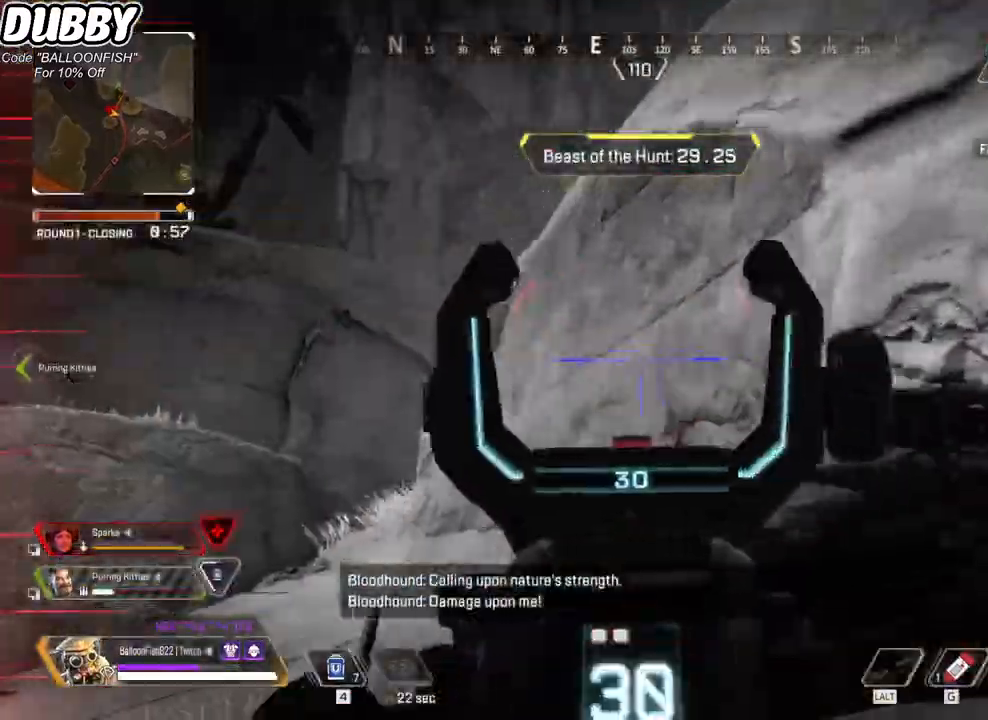
{"keys": ["a", "w"], "mouse": [], "events": [[334, "w", "down"]]}
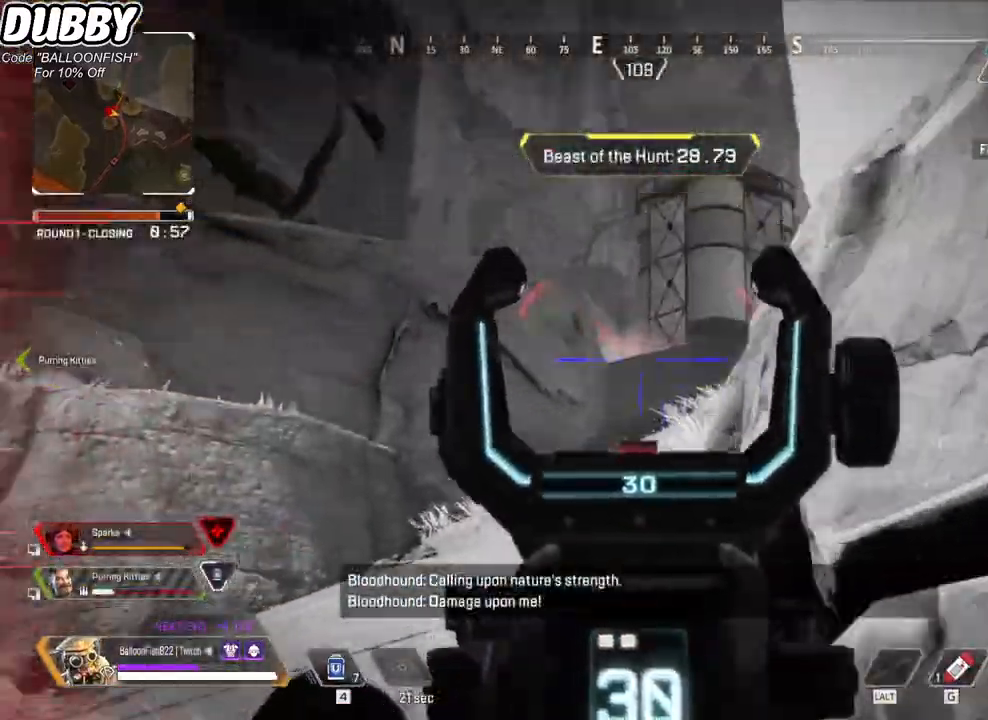
{"keys": ["d", "s"], "mouse": [], "events": [[34, "d", "down"], [67, "a", "up"], [67, "w", "up"], [267, "s", "down"]]}
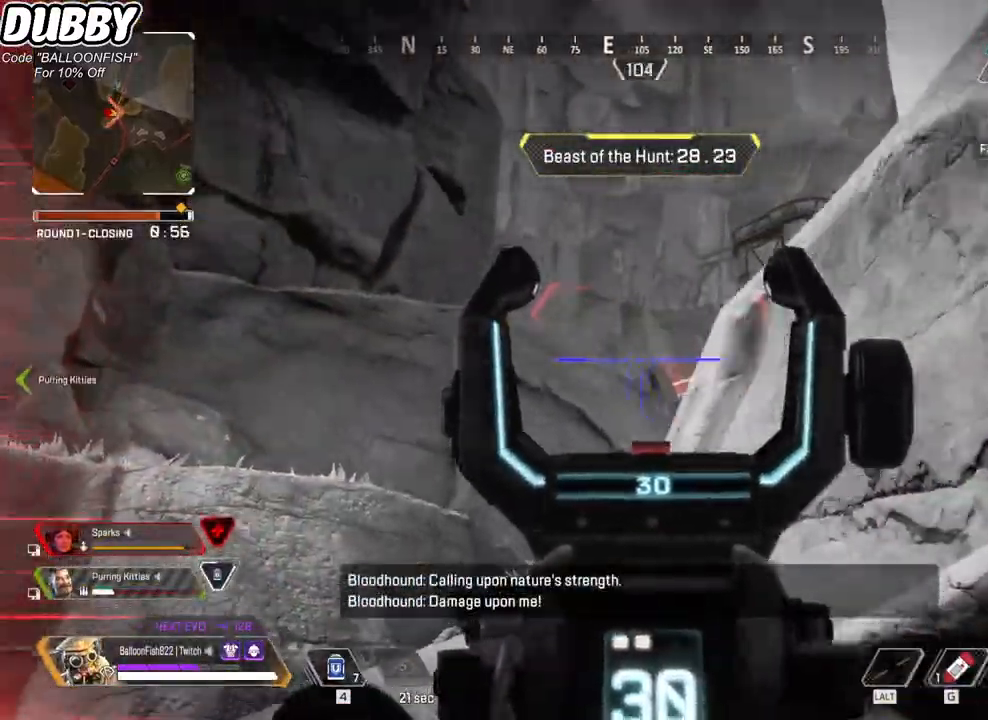
{"keys": ["d"], "mouse": ["right"], "events": [[100, "d", "up"], [200, "a", "down"], [234, "a", "up"], [234, "d", "down"], [468, "mouse_right", "down"], [468, "s", "up"]]}
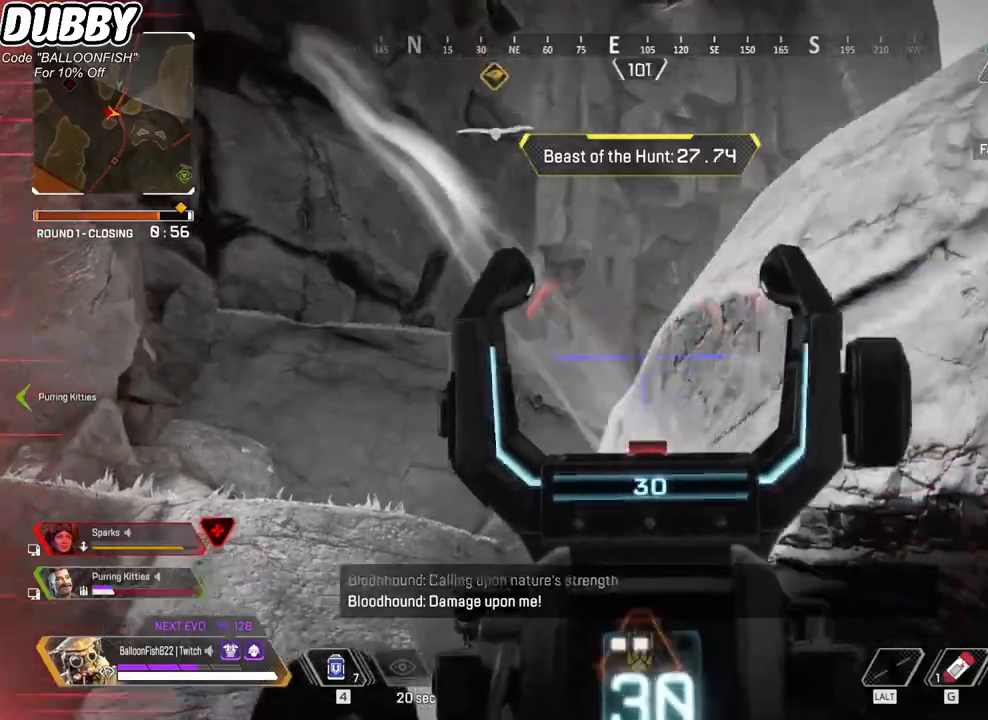
{"keys": ["w"], "mouse": [], "events": [[100, "mouse_right", "up"], [300, "w", "down"], [434, "d", "up"]]}
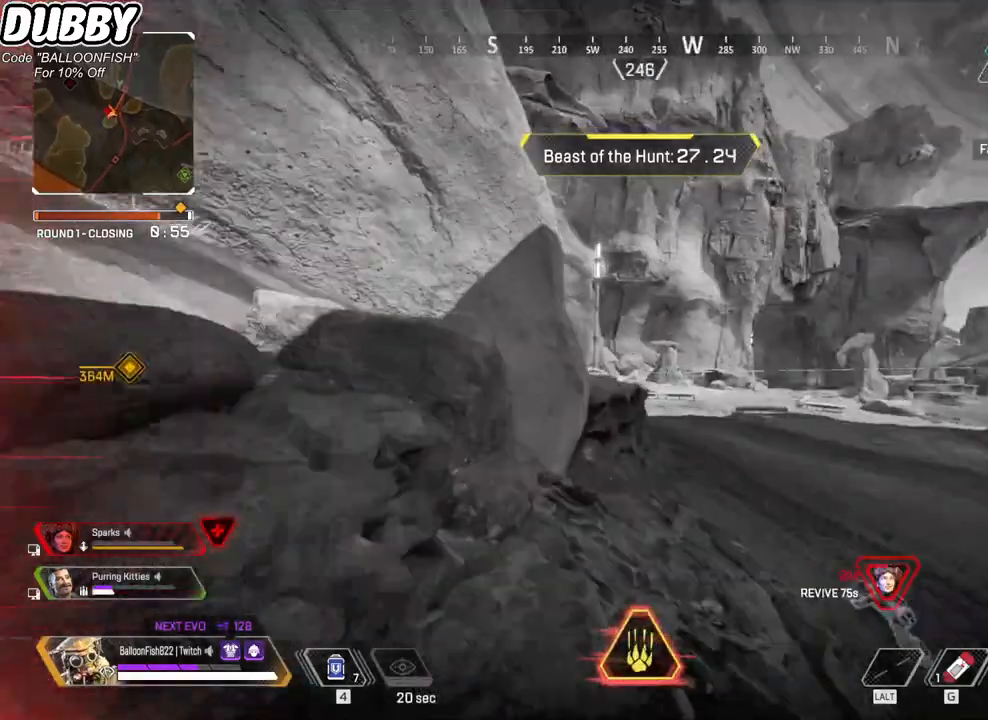
{"keys": ["r", "w"], "mouse": [], "events": [[133, "2", "down"], [233, "2", "up"], [501, "r", "down"]]}
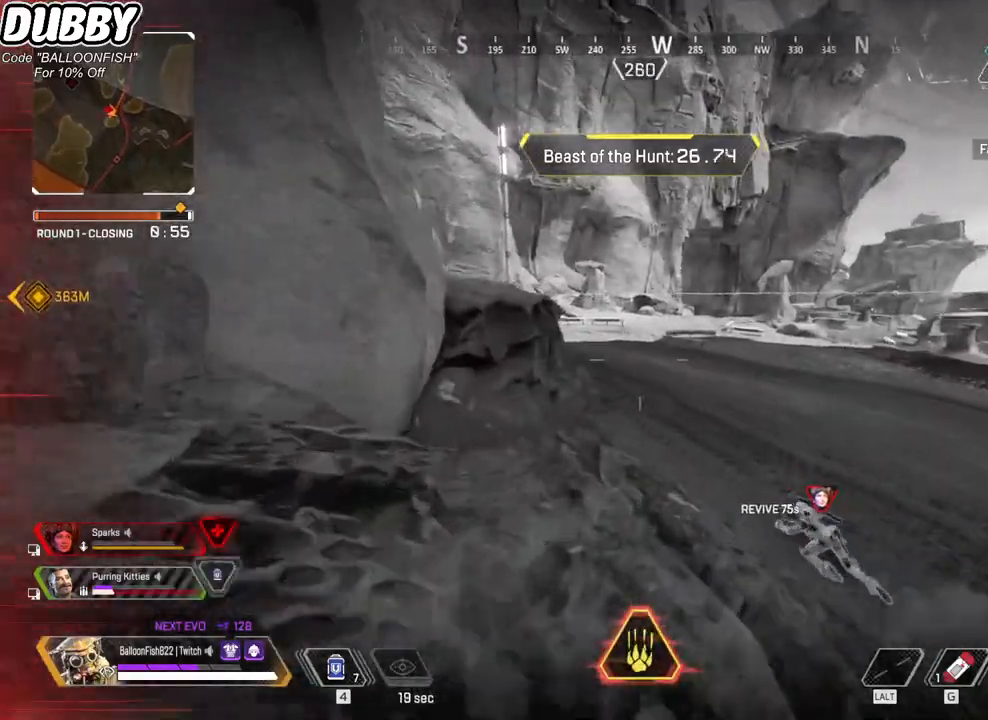
{"keys": ["w"], "mouse": [], "events": [[100, "r", "up"], [133, "r", "down"], [233, "r", "up"], [333, "r", "down"], [367, "r", "up"]]}
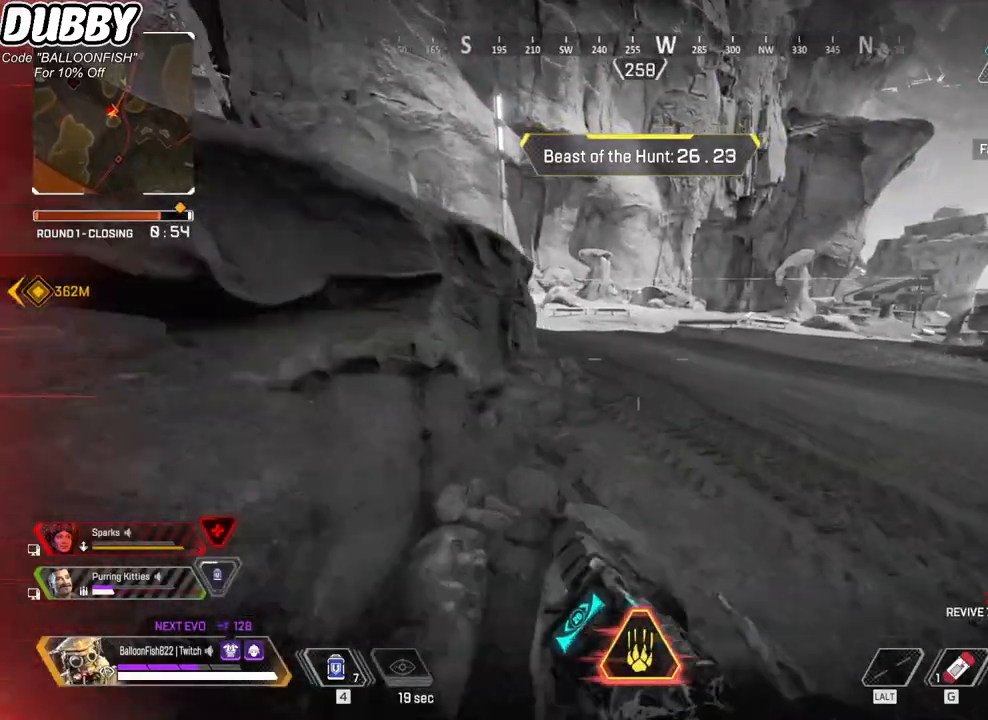
{"keys": ["a", "d", "s"], "mouse": [], "events": [[167, "d", "down"], [301, "w", "up"], [434, "a", "down"], [434, "s", "down"]]}
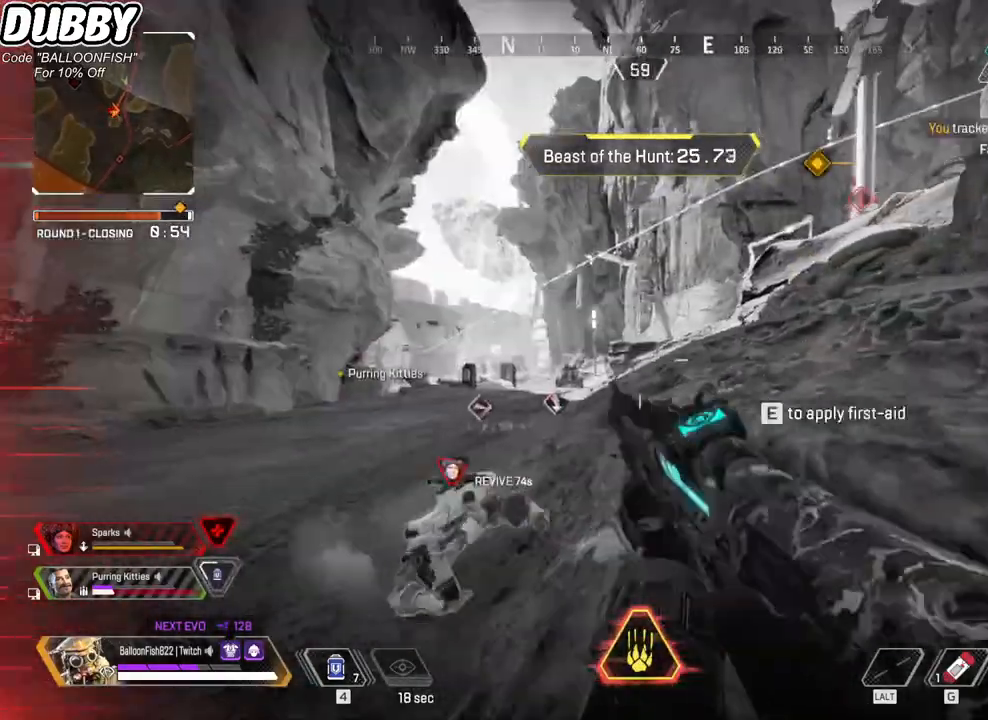
{"keys": ["a", "e", "w"], "mouse": [], "events": [[34, "d", "up"], [167, "s", "up"], [234, "e", "down"], [267, "w", "down"]]}
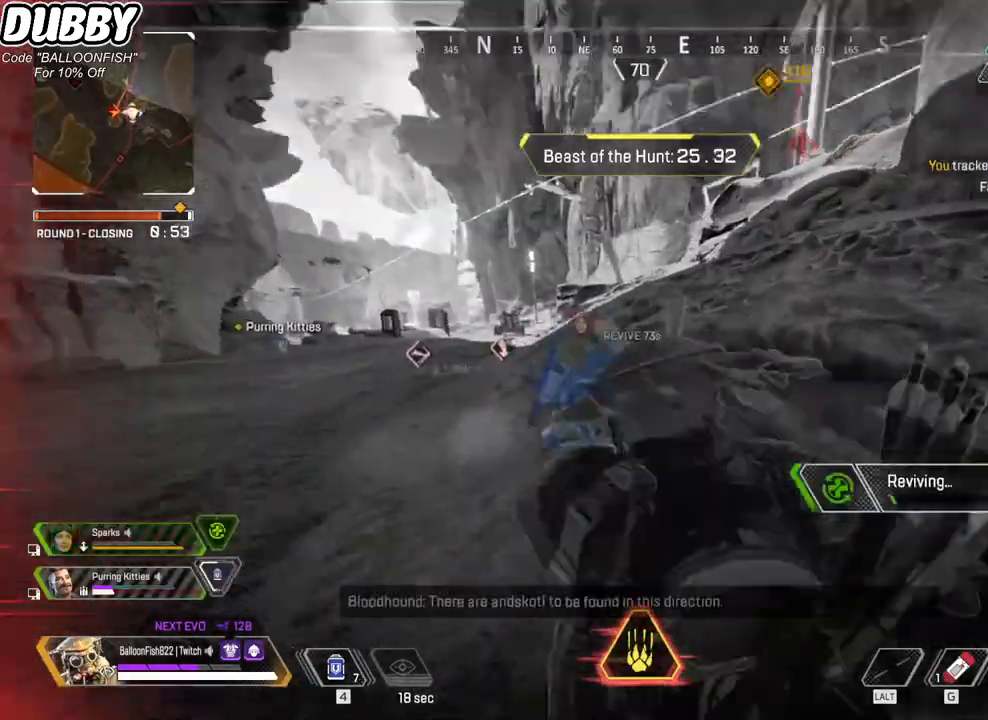
{"keys": ["e"], "mouse": [], "events": [[100, "a", "up"], [200, "w", "up"]]}
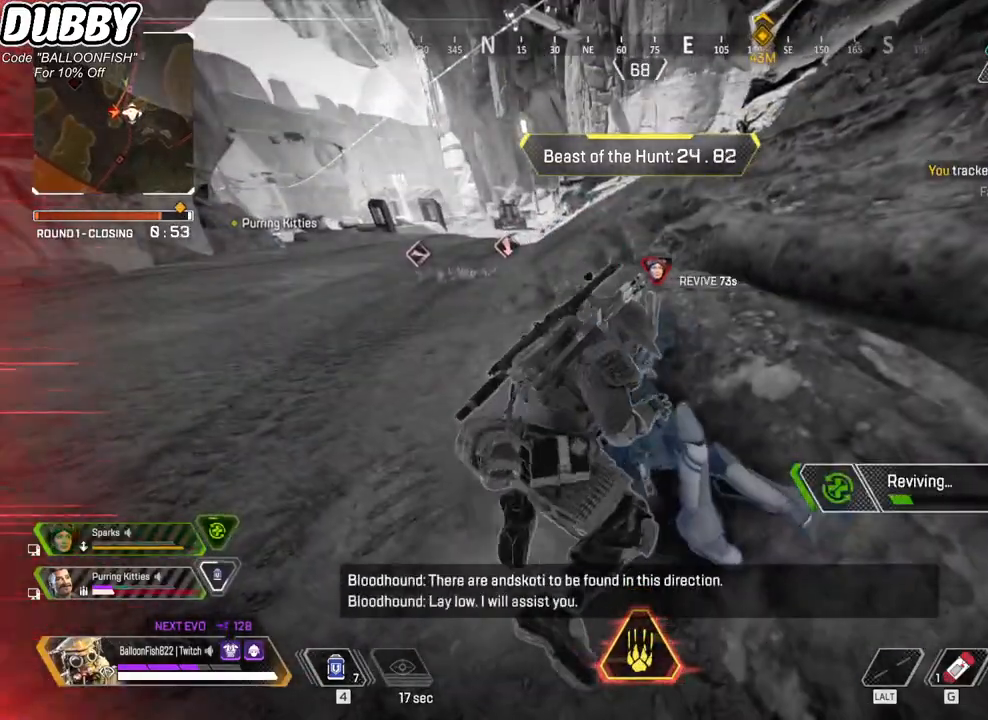
{"keys": ["e"], "mouse": [], "events": []}
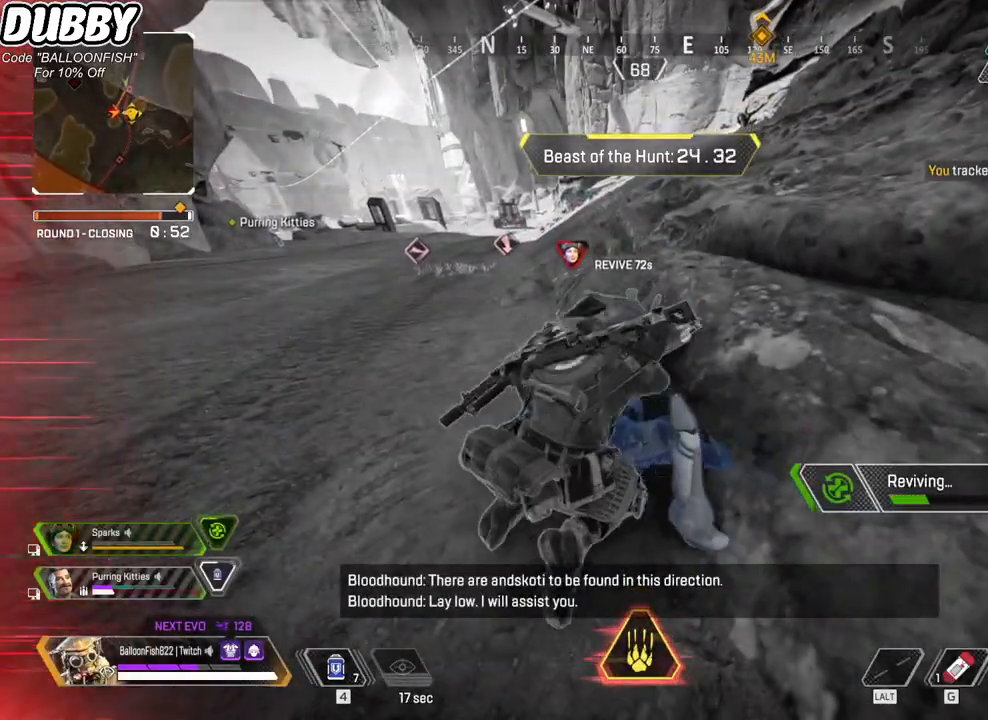
{"keys": ["e"], "mouse": [], "events": []}
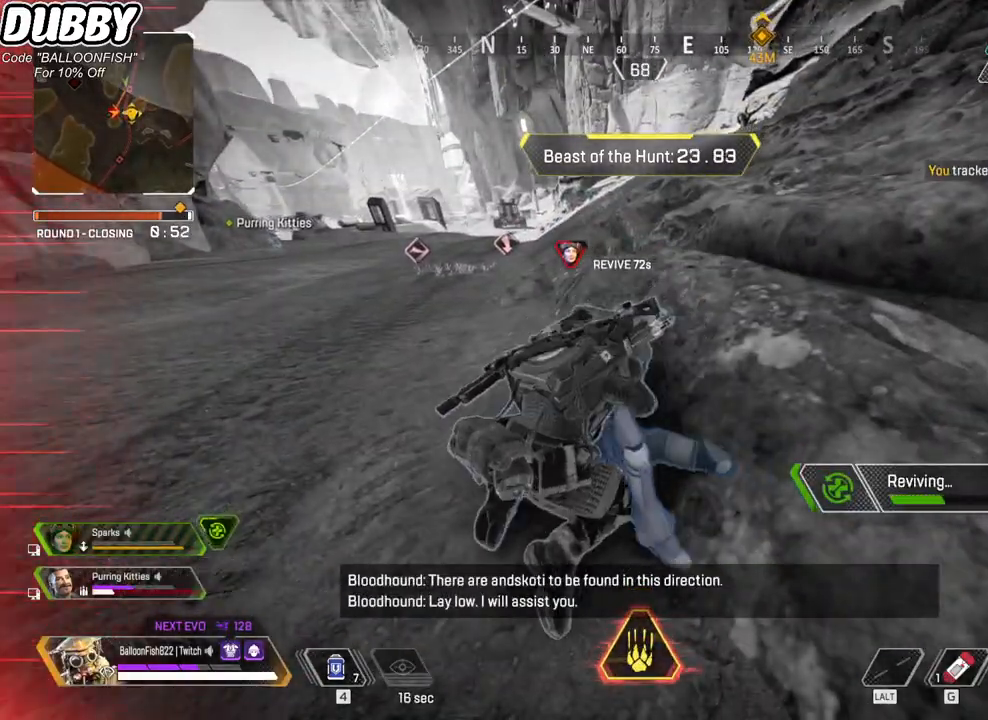
{"keys": ["e"], "mouse": [], "events": []}
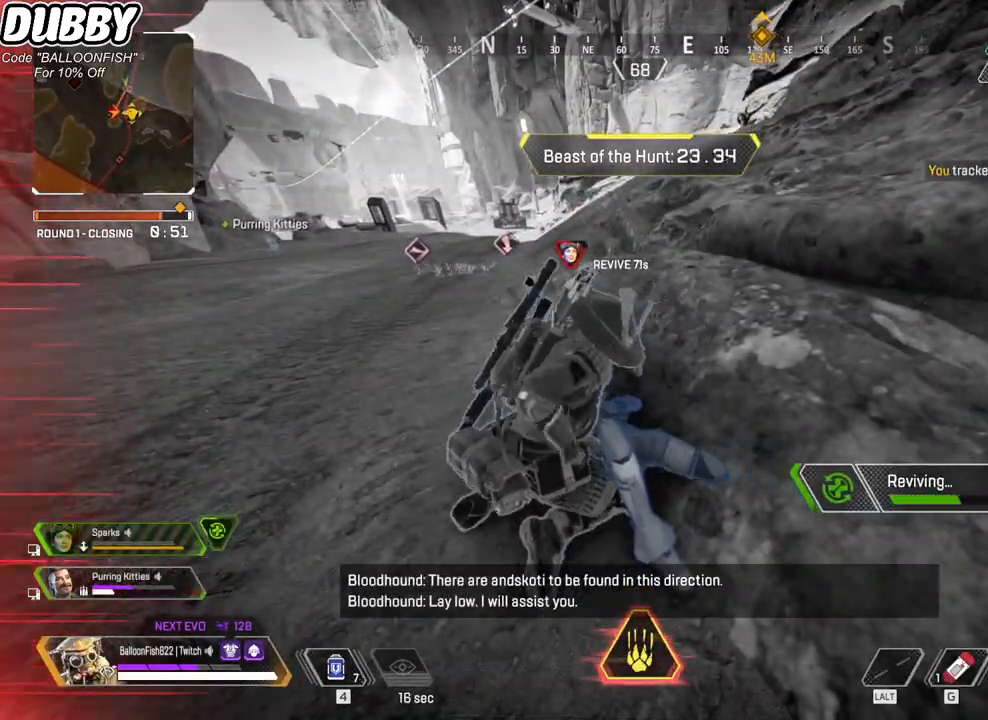
{"keys": ["e"], "mouse": [], "events": []}
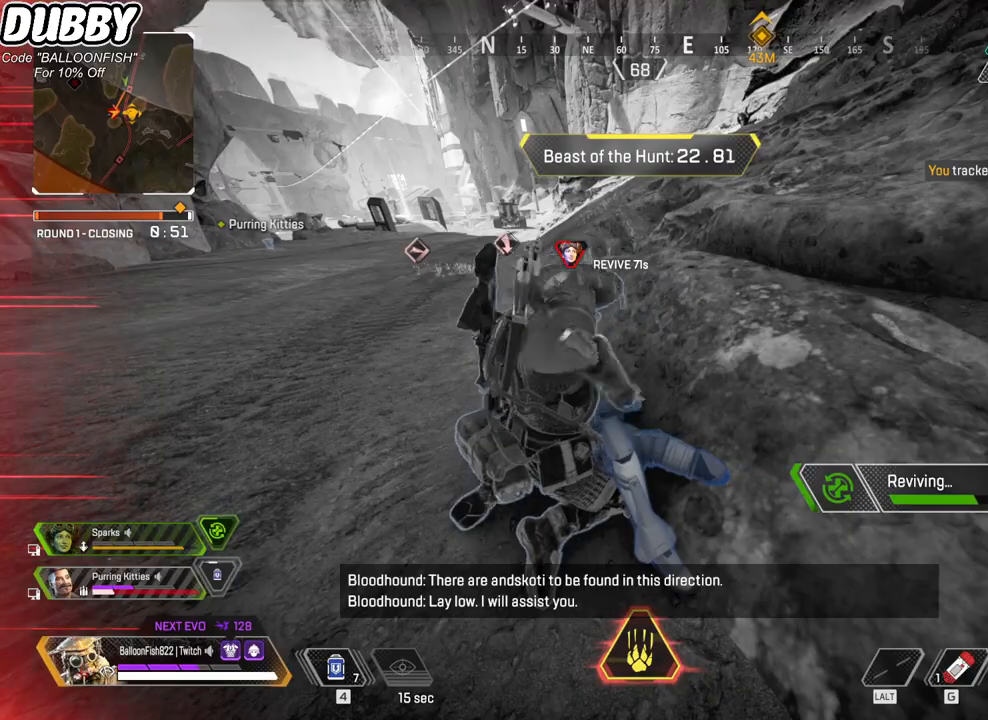
{"keys": ["e"], "mouse": [], "events": []}
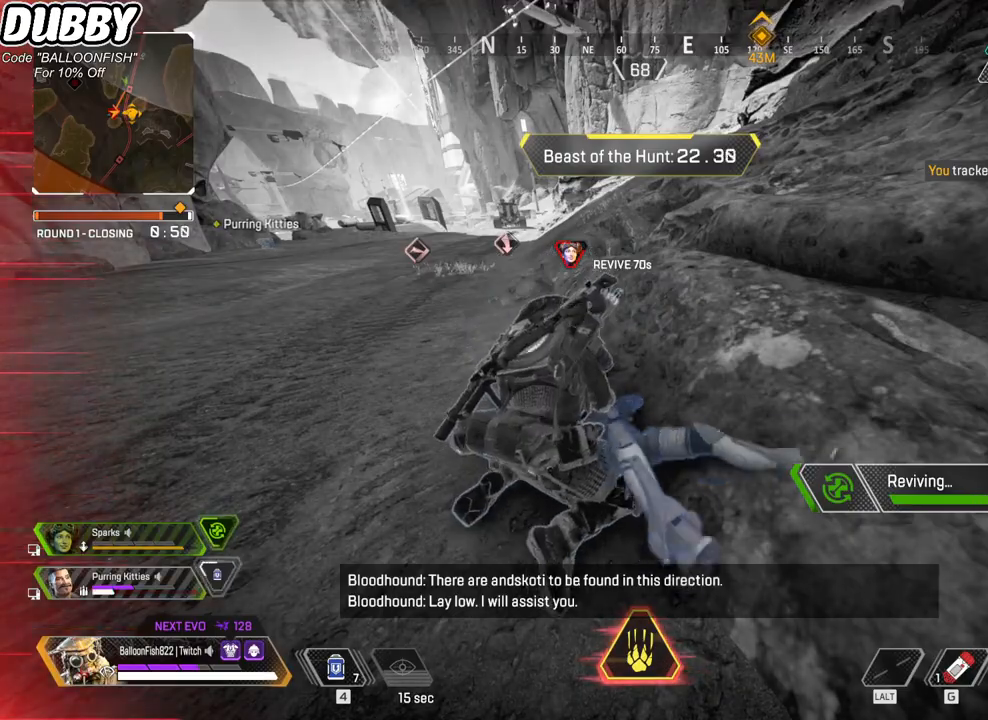
{"keys": ["e"], "mouse": [], "events": []}
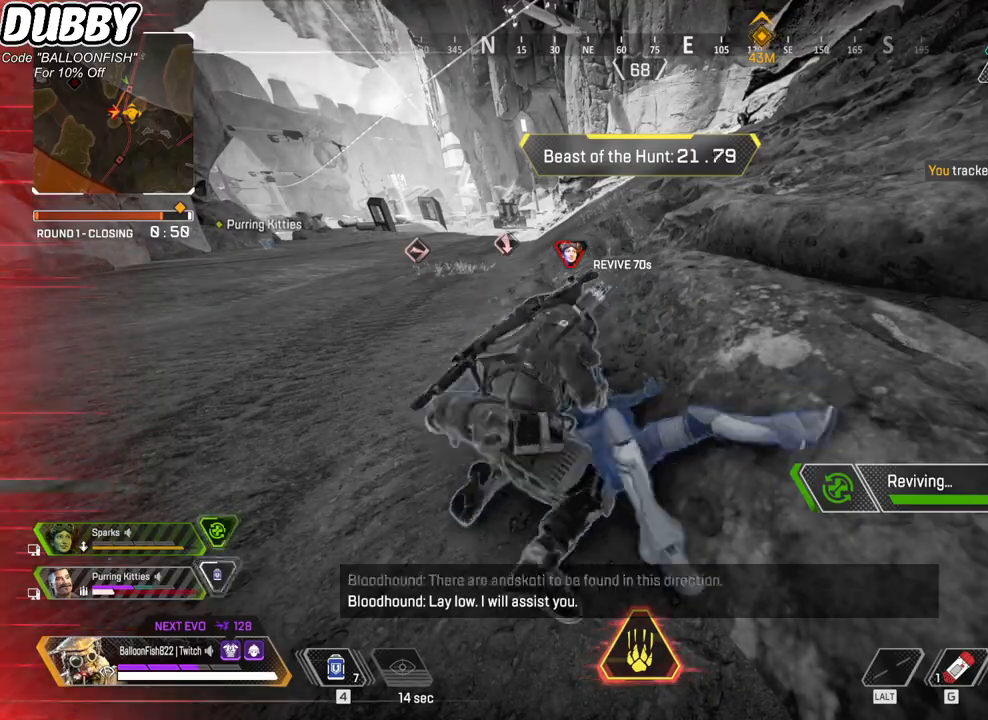
{"keys": ["e"], "mouse": [], "events": []}
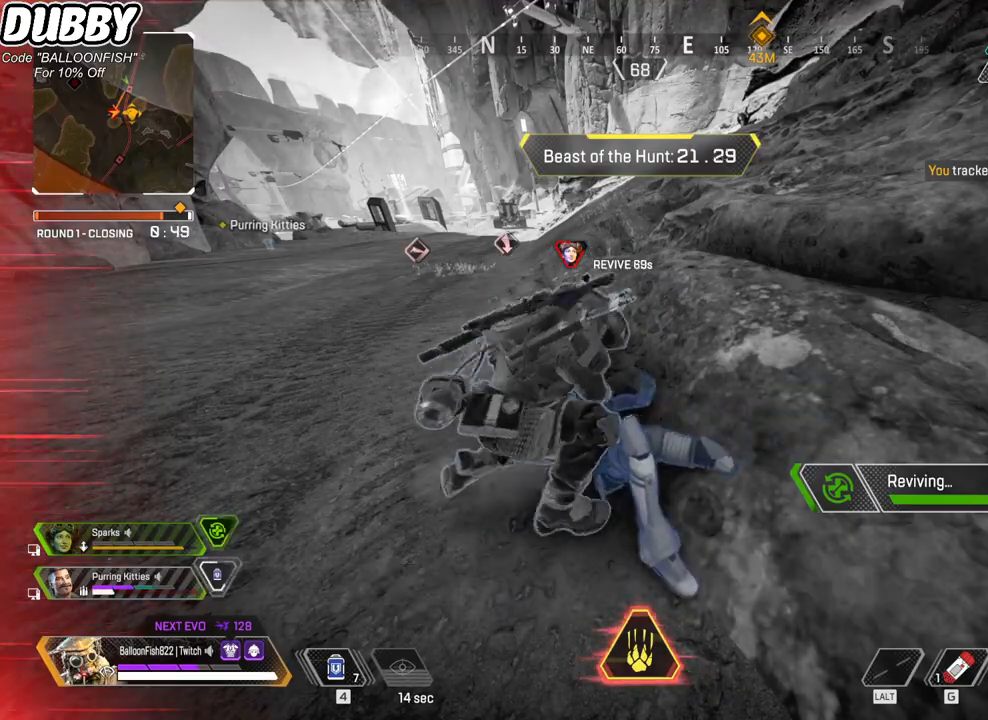
{"keys": ["e", "s"], "mouse": [], "events": [[367, "s", "down"]]}
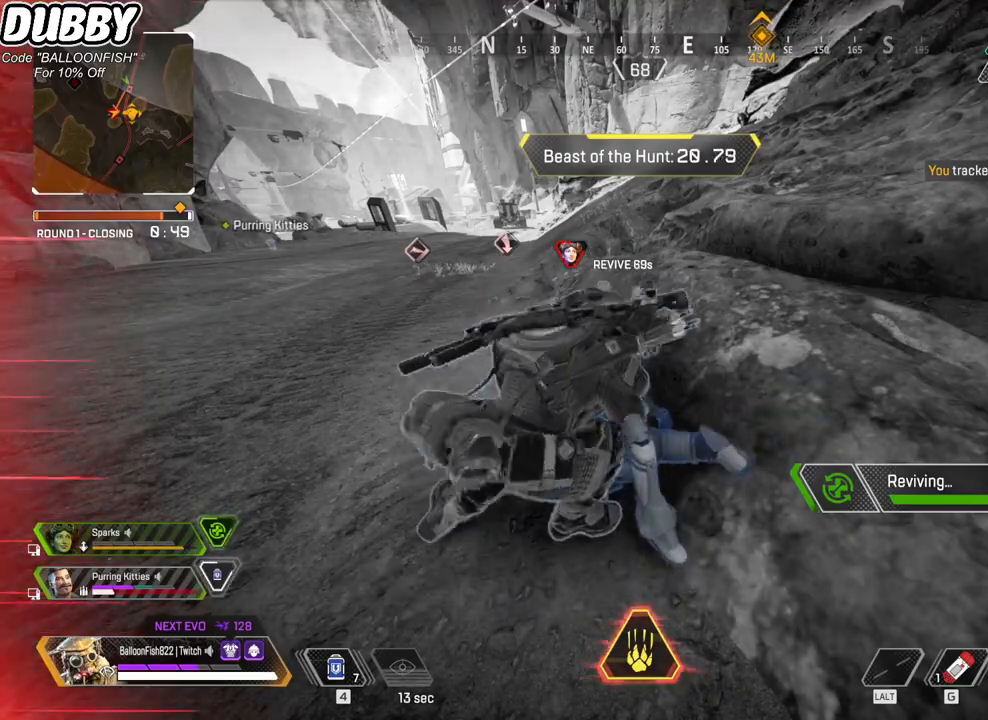
{"keys": ["e", "s"], "mouse": [], "events": []}
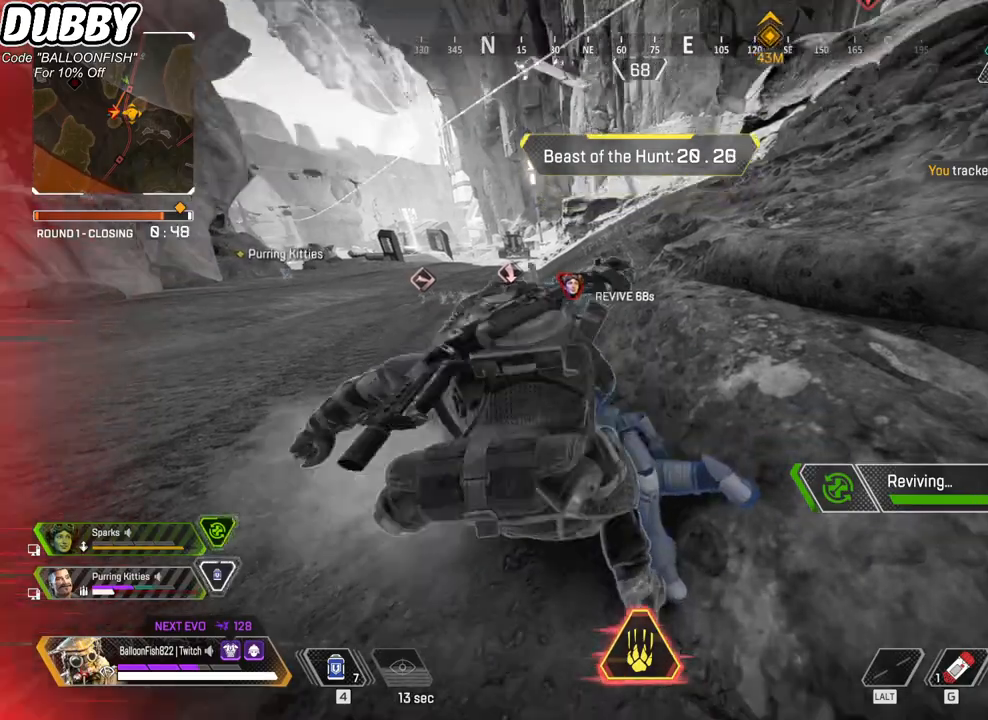
{"keys": ["e", "s"], "mouse": [], "events": []}
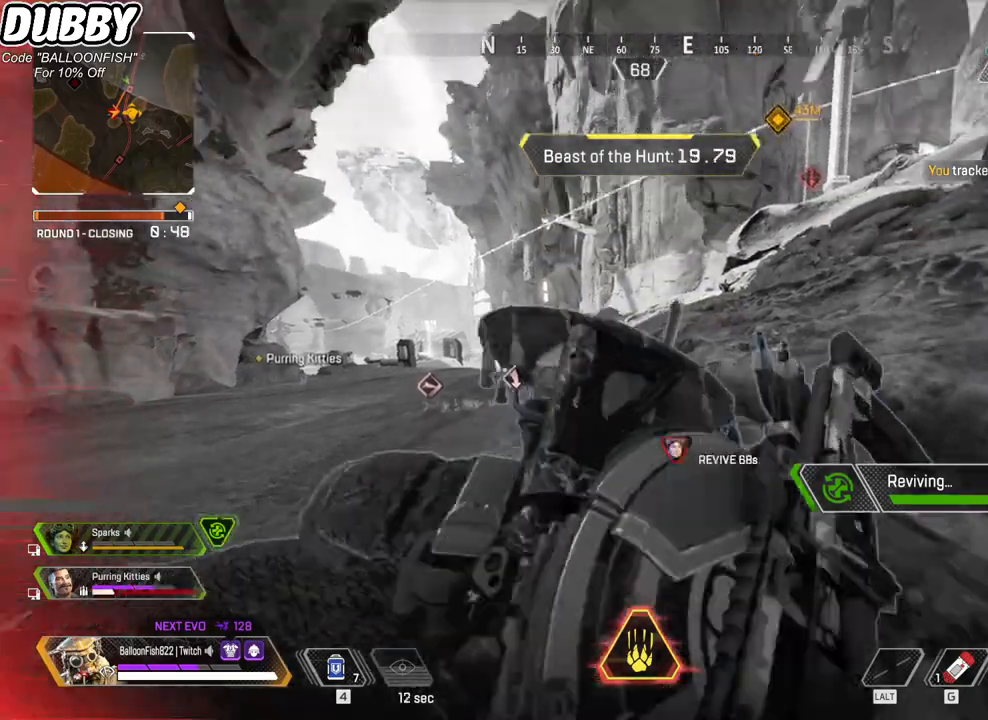
{"keys": ["e", "s"], "mouse": [], "events": []}
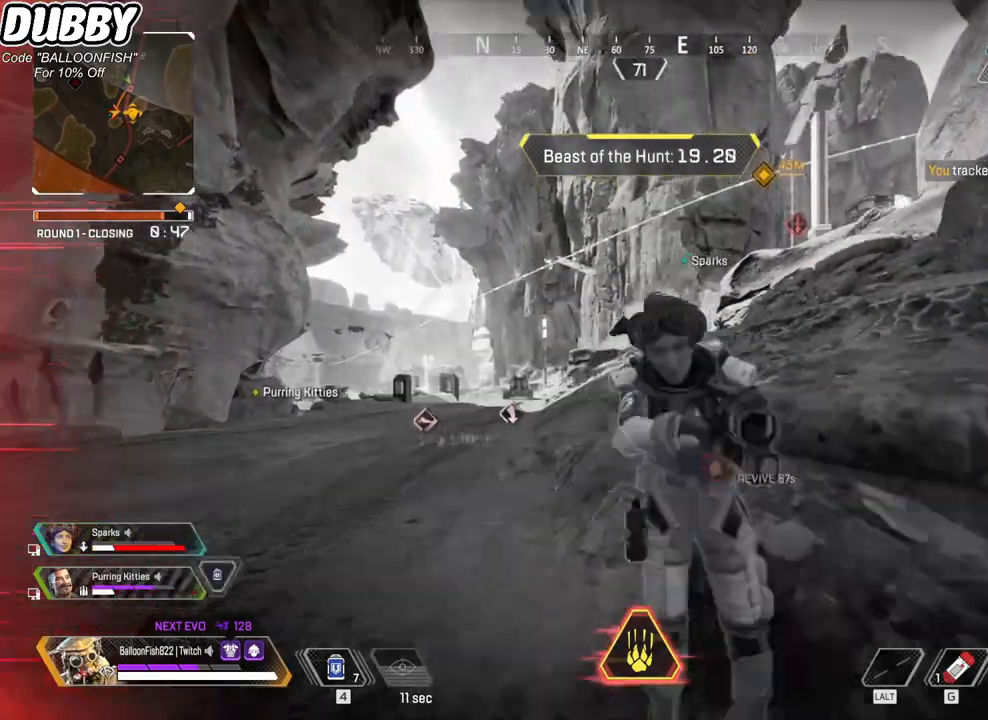
{"keys": ["s"], "mouse": [], "events": [[200, "1", "down"], [200, "e", "up"], [334, "1", "up"]]}
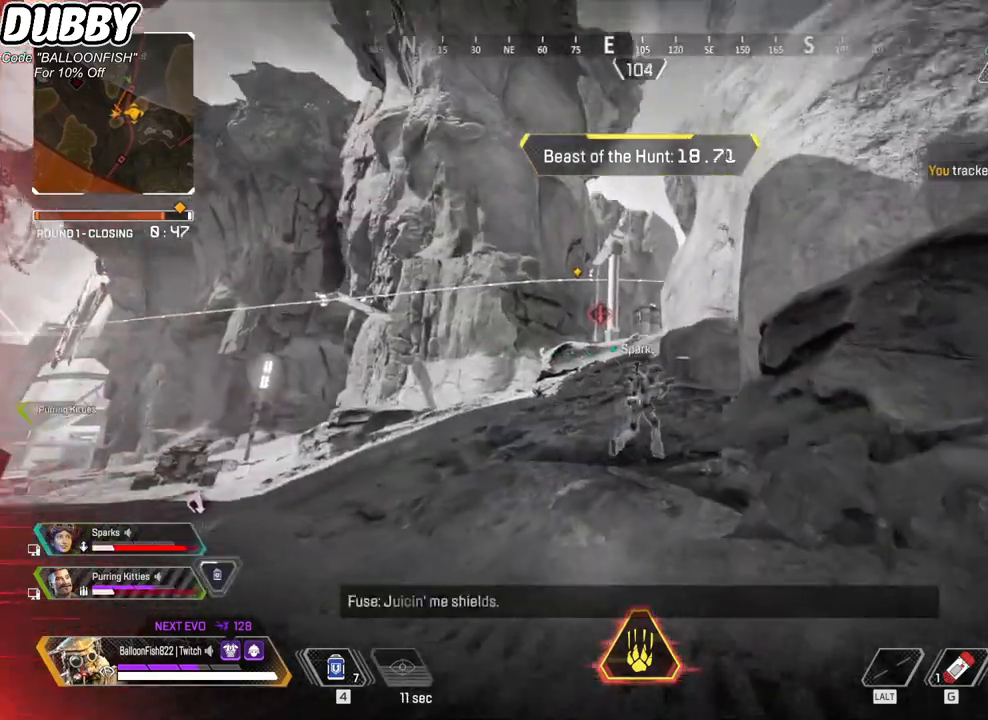
{"keys": ["d", "w"], "mouse": [], "events": [[133, "a", "down"], [300, "a", "up"], [300, "d", "down"], [401, "s", "up"], [501, "w", "down"]]}
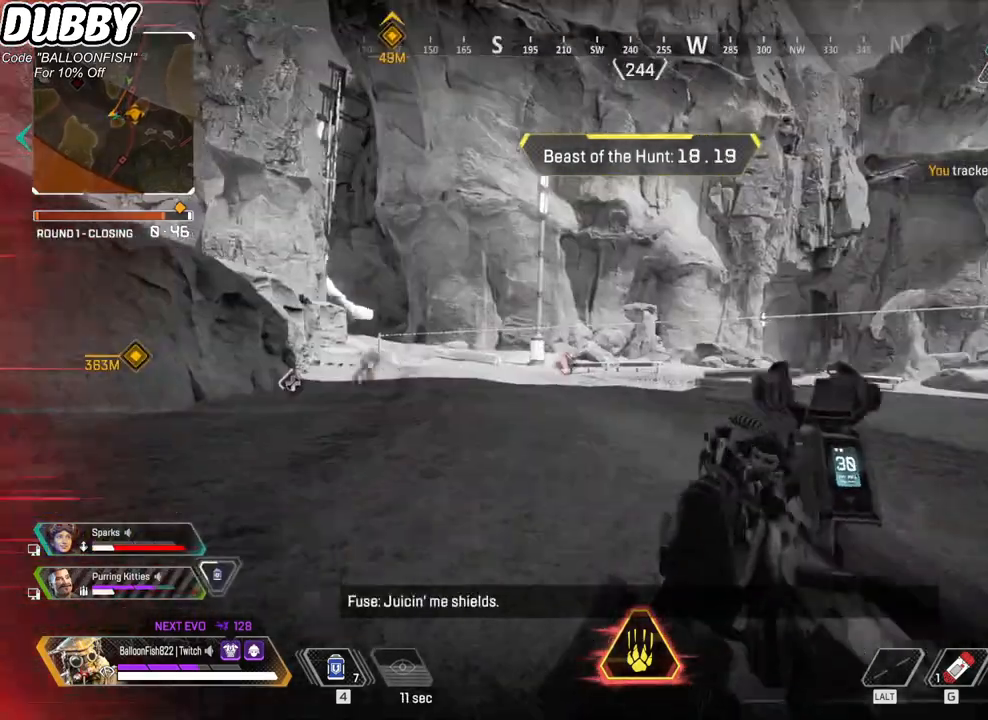
{"keys": ["d", "w"], "mouse": [], "events": []}
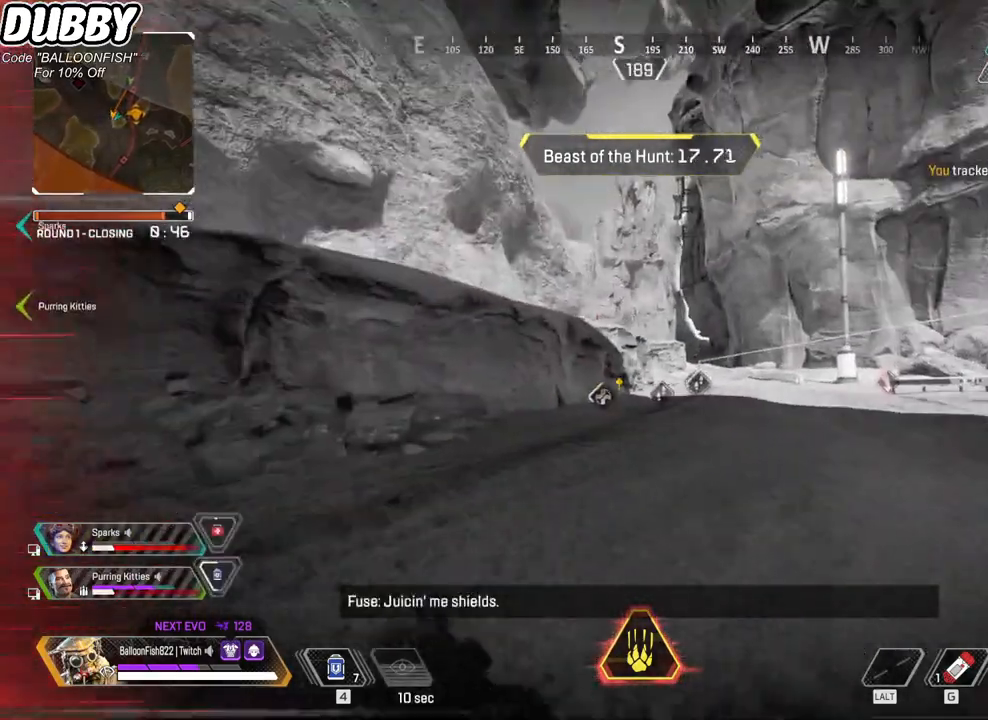
{"keys": ["d", "w"], "mouse": [], "events": []}
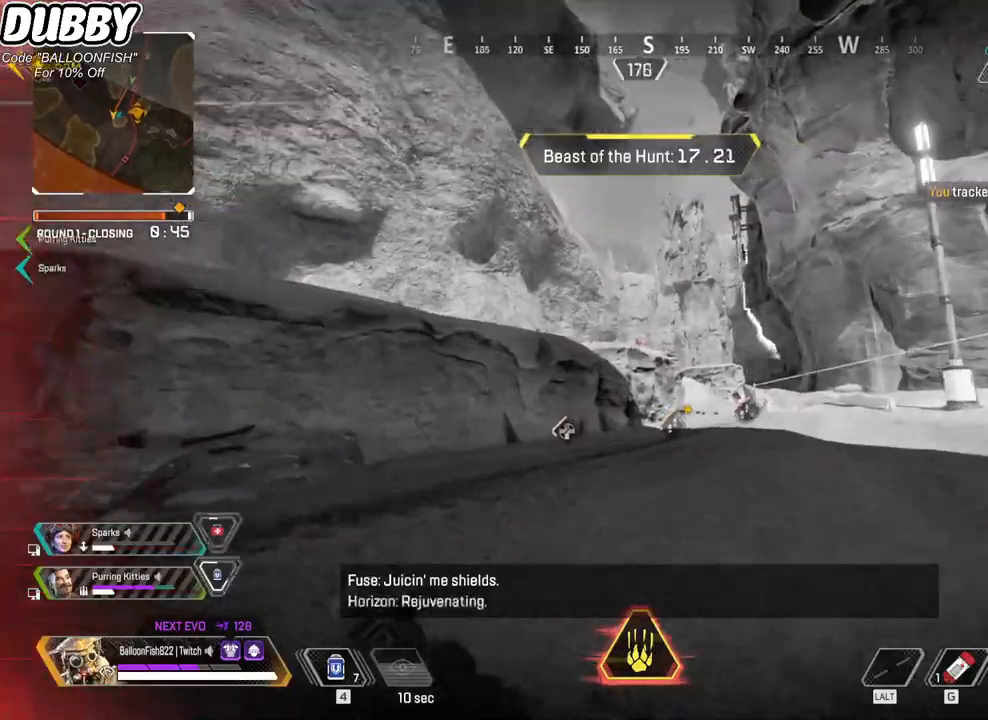
{"keys": ["d"], "mouse": ["left"], "events": [[34, "mouse_right", "down"], [67, "w", "up"], [167, "mouse_right", "up"], [501, "mouse_left", "down"]]}
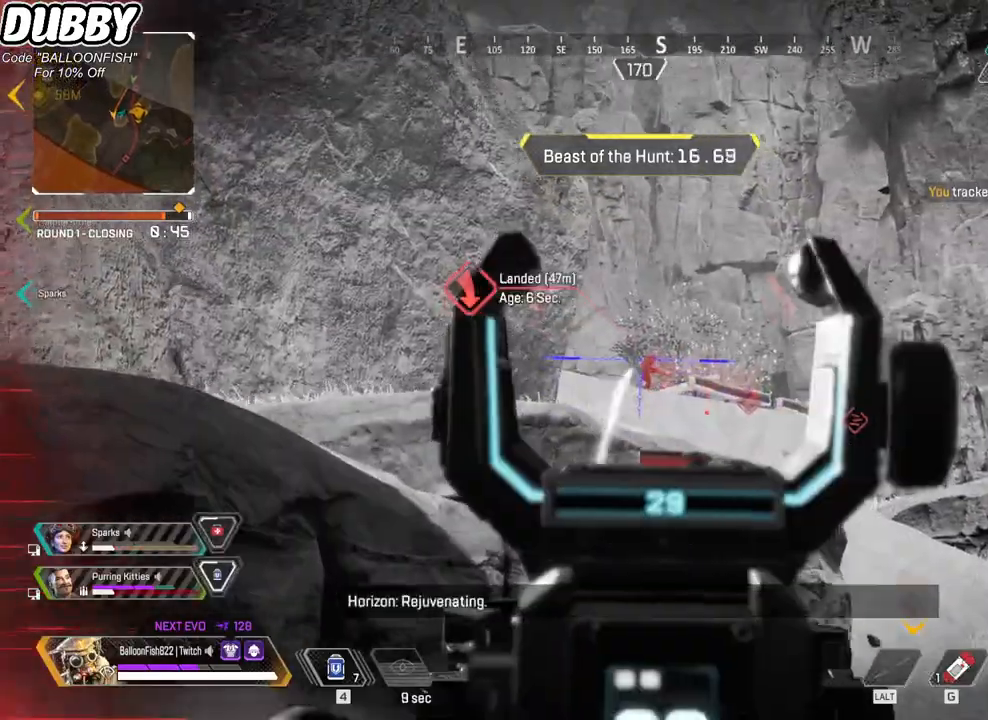
{"keys": ["d"], "mouse": ["left"], "events": []}
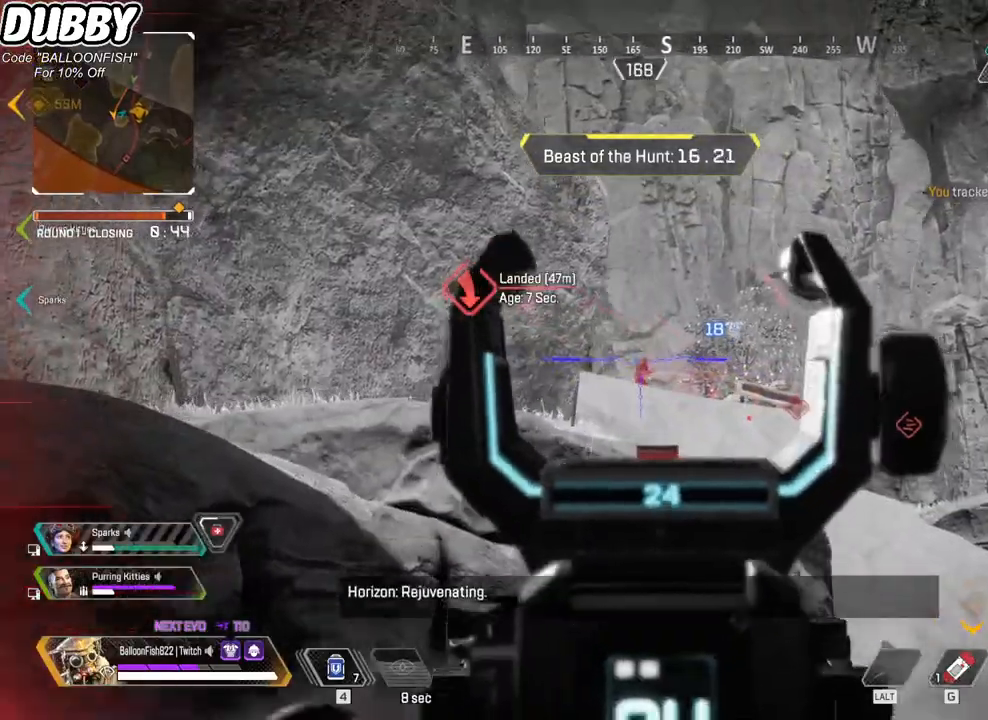
{"keys": ["d"], "mouse": ["left"], "events": []}
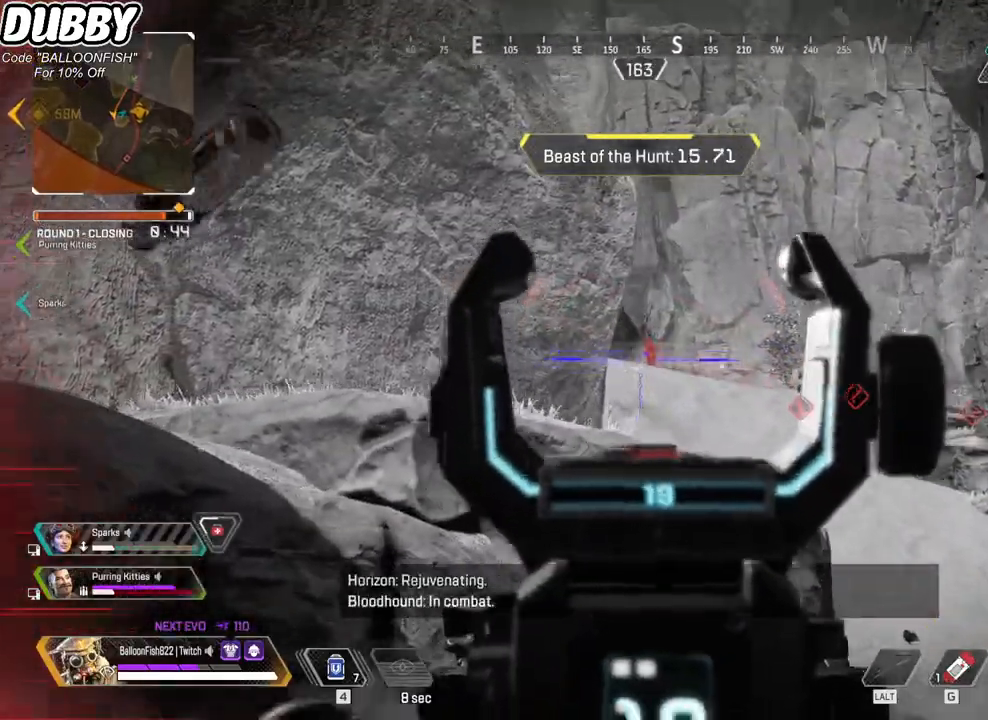
{"keys": ["a", "d"], "mouse": ["left"], "events": [[501, "a", "down"]]}